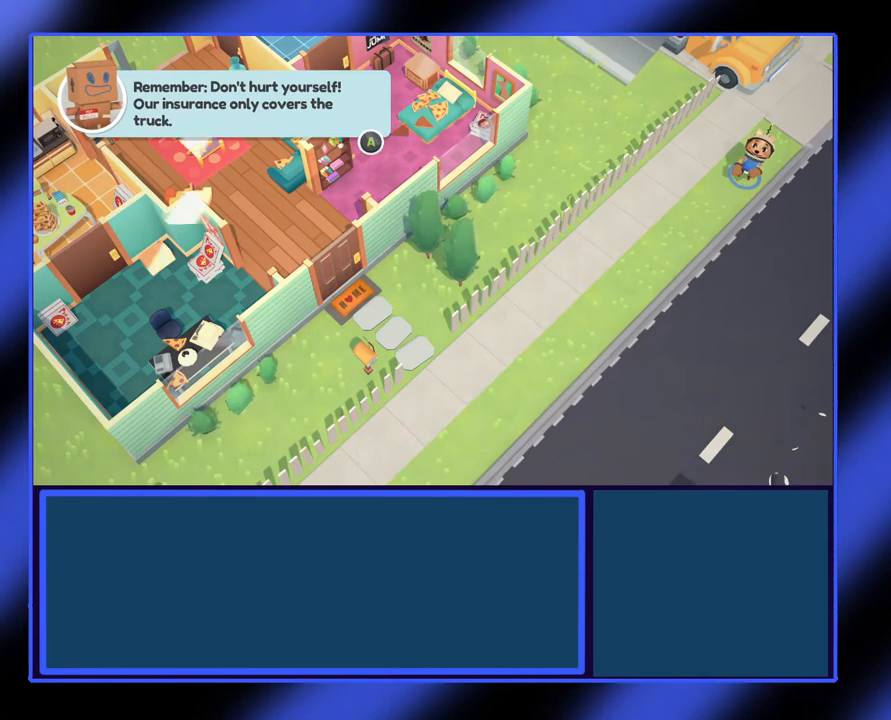
Gameplay with a controller (Xbox layout); each line is a JSON object with the inputs held at the frame after it. "events" lists button and stick changes between this image and that frame as [ms after this image, input, new state], when the widget could be followed in between. Not read: L3 R3 TOUCHPAD other_buttons right_stick.
{"buttons": [], "left_stick": "center", "events": [[167, "A", "down"], [333, "A", "up"]]}
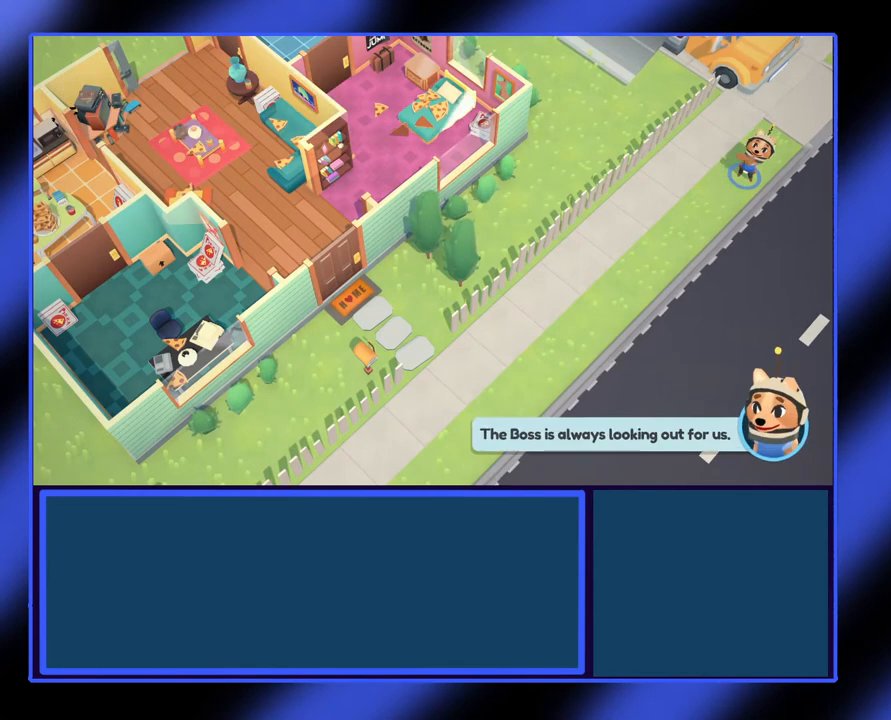
{"buttons": [], "left_stick": "center", "events": []}
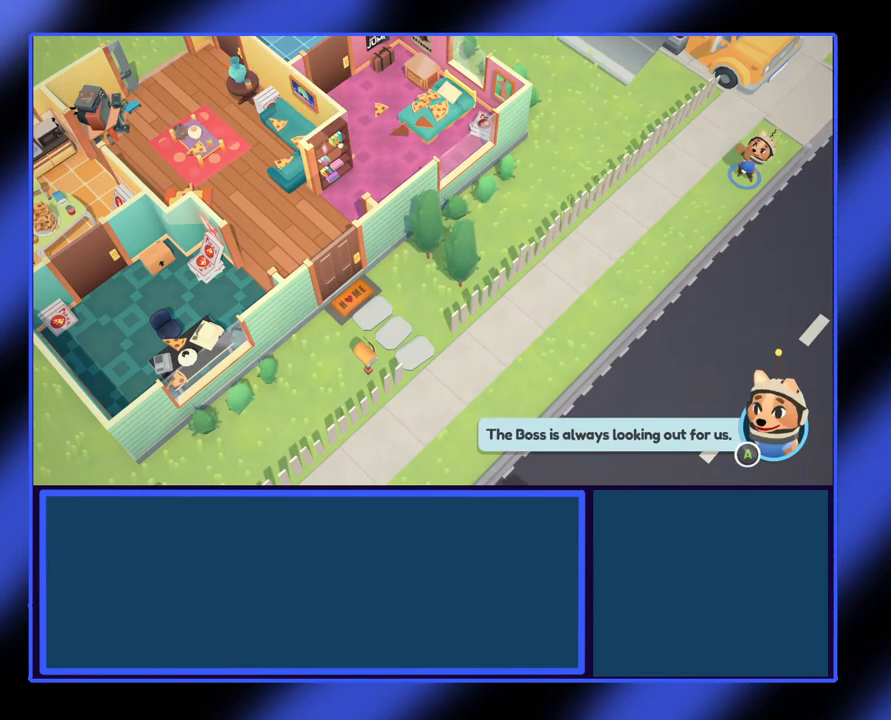
{"buttons": [], "left_stick": "center", "events": []}
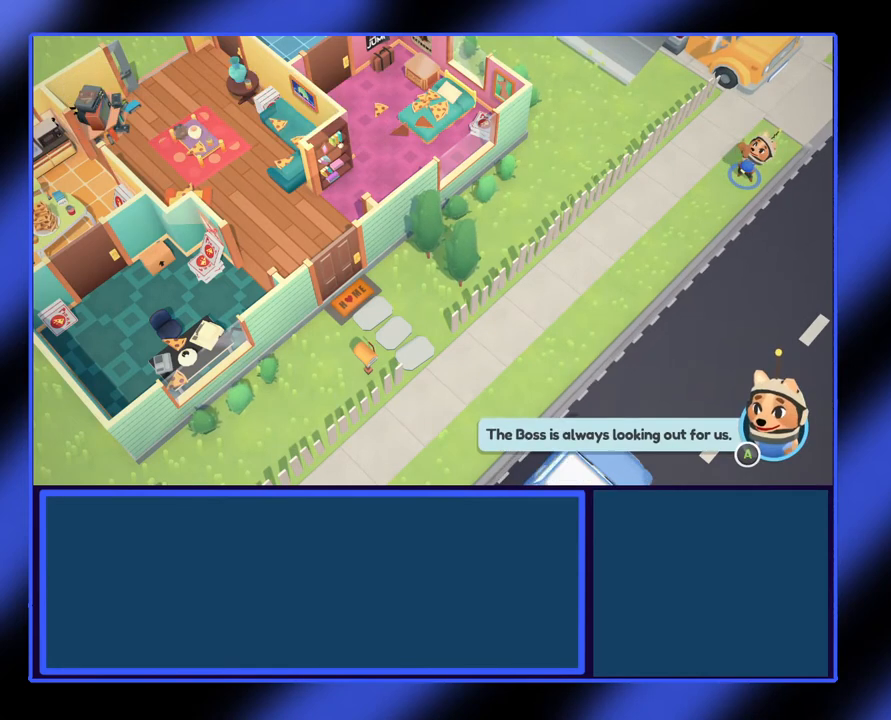
{"buttons": [], "left_stick": "center", "events": [[300, "A", "down"], [467, "A", "up"]]}
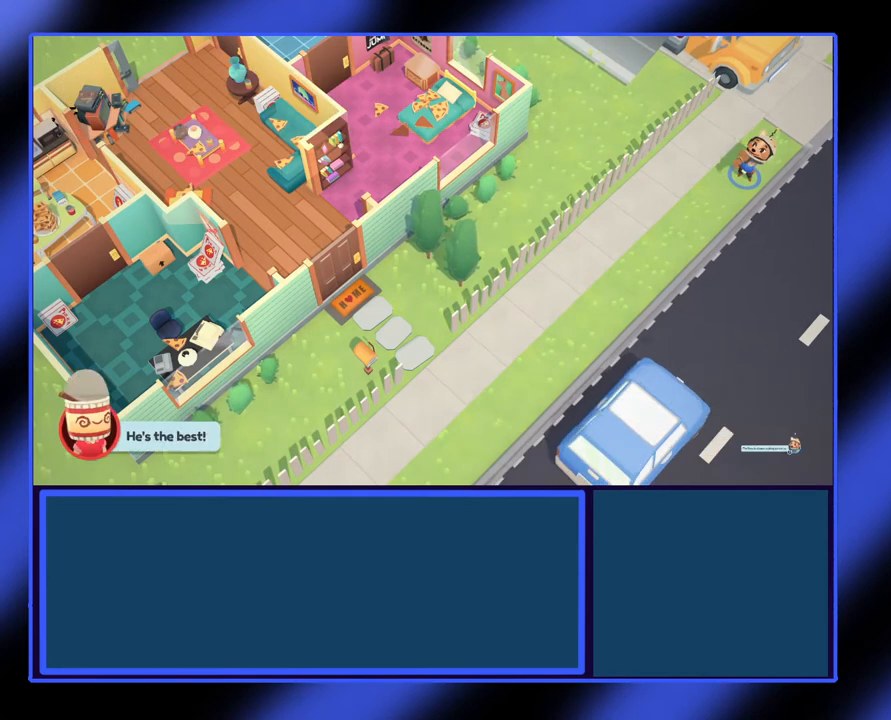
{"buttons": [], "left_stick": "center", "events": []}
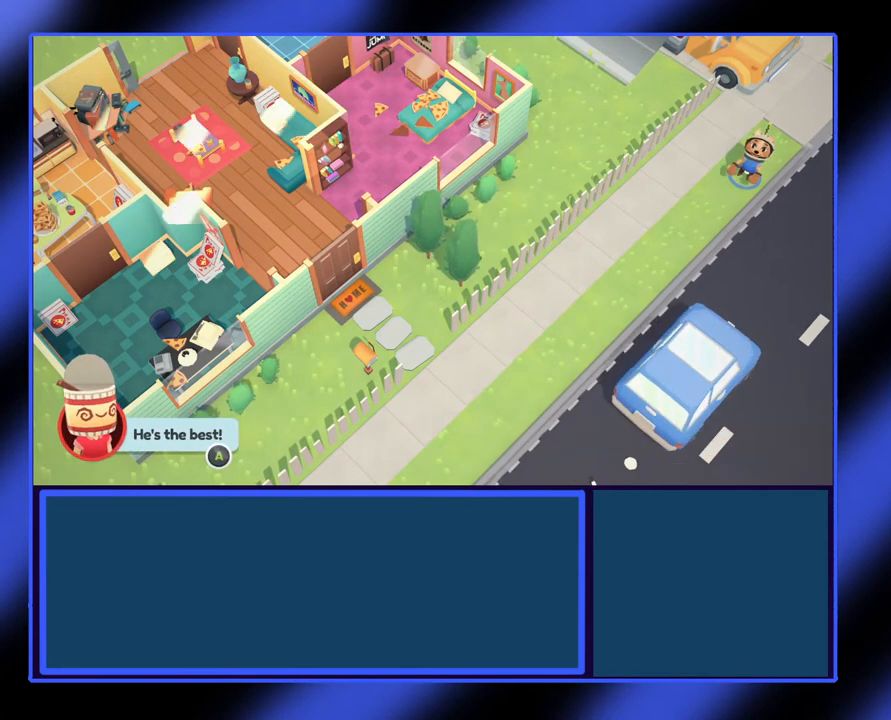
{"buttons": ["A"], "left_stick": "center", "events": [[433, "A", "down"]]}
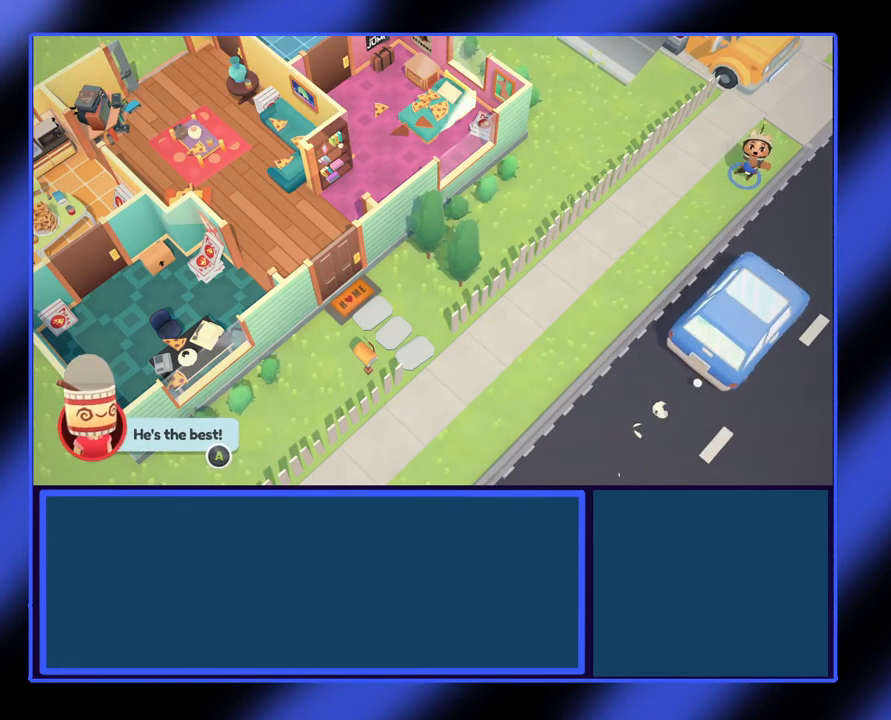
{"buttons": [], "left_stick": "center", "events": [[100, "A", "up"]]}